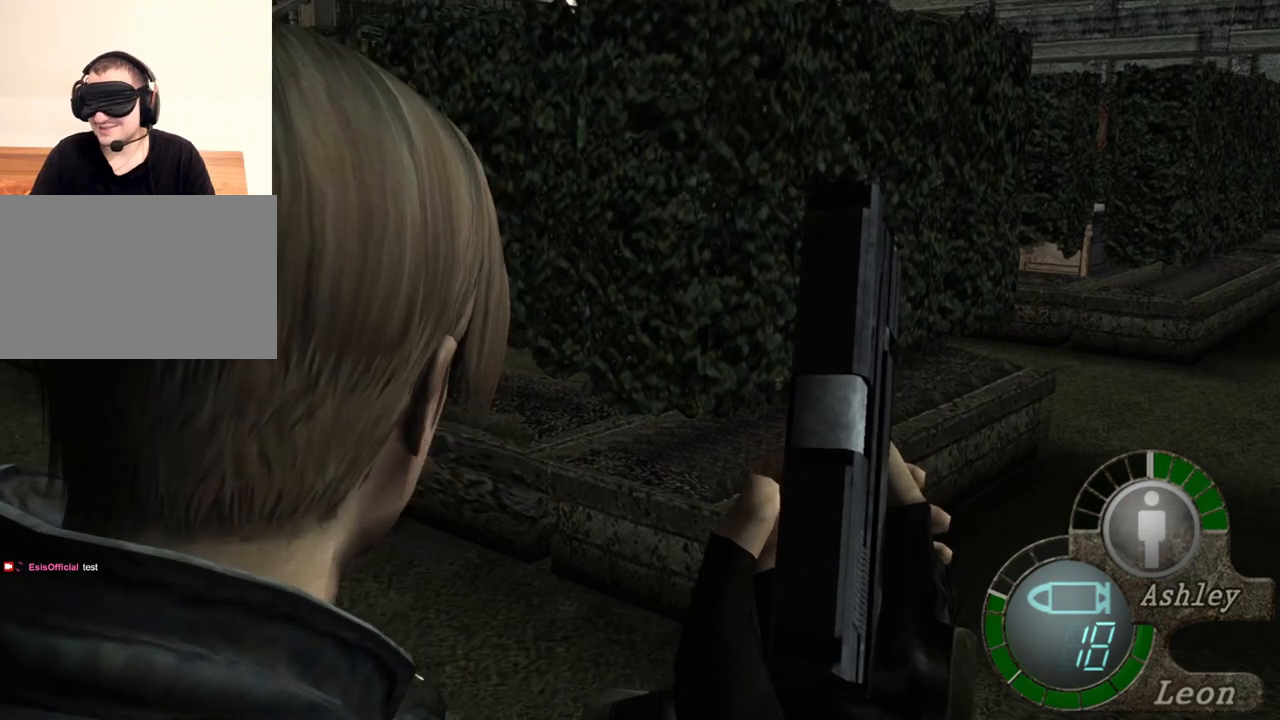
Gameplay with keyboard and mouse; each line is a JSON object with the keys and mouse buttons held at the frame after it. "events" lists presses ("down") and releases ("up") of "1", "2", "3", "4", "5", "a", "alt", "b", "c", "ctrl", "d", "e", "f", "g", "q", "r", "s", "shift", "space", "t", "tab", "tilde", "v", "w", "x", "z", "mouse_left", "mouse_wheel", "mouse_right", "mouse_mb4" and "mouse_mb5" between this image and that frame as [ms after this image, input, new state], when the widget could be followed in between. "mouse_left", "mouse_wheel", "mouse_right", "mouse_mb4", "mouse_mb5" = the "left", "wheel", "right", "mb4", "mb5" buttons of the "mouse" list. No other keys are recorded. "wheel" means that the mouse wheel is clicked or scrolled. Mouse movement is not recorded.
{"keys": [], "mouse": [], "events": [[233, "mouse_right", "down"], [433, "mouse_right", "up"]]}
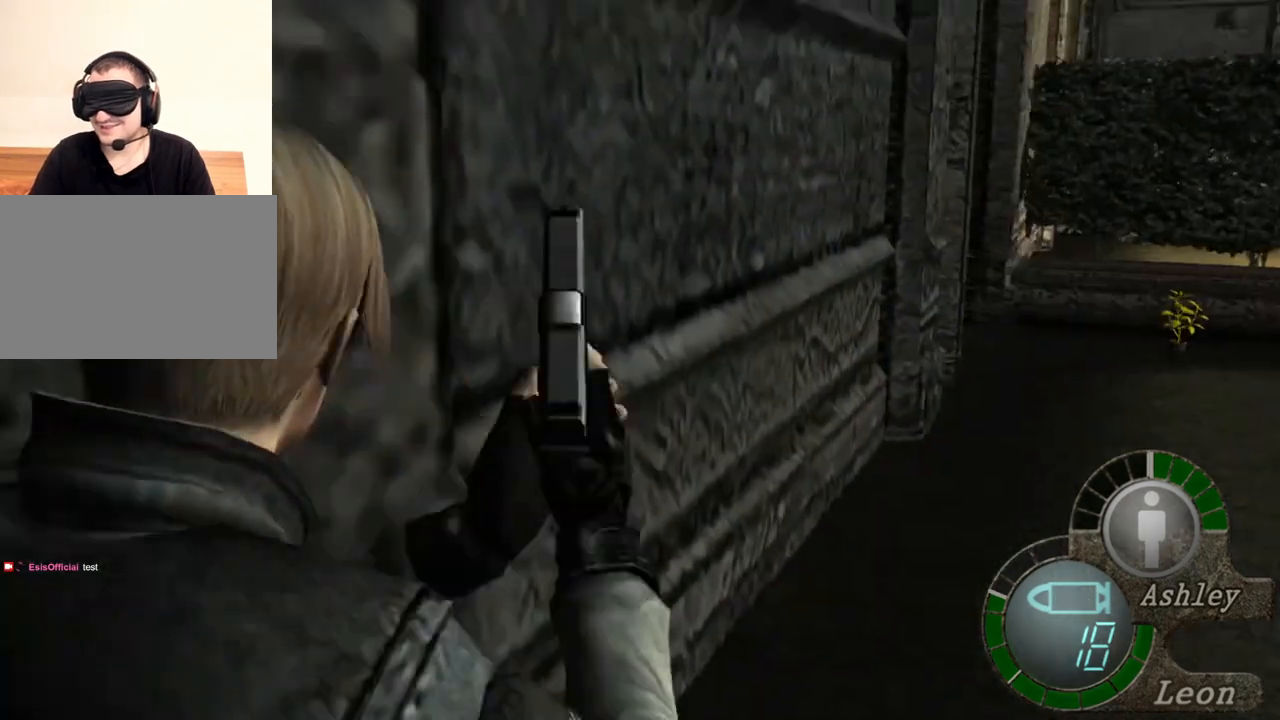
{"keys": [], "mouse": [], "events": []}
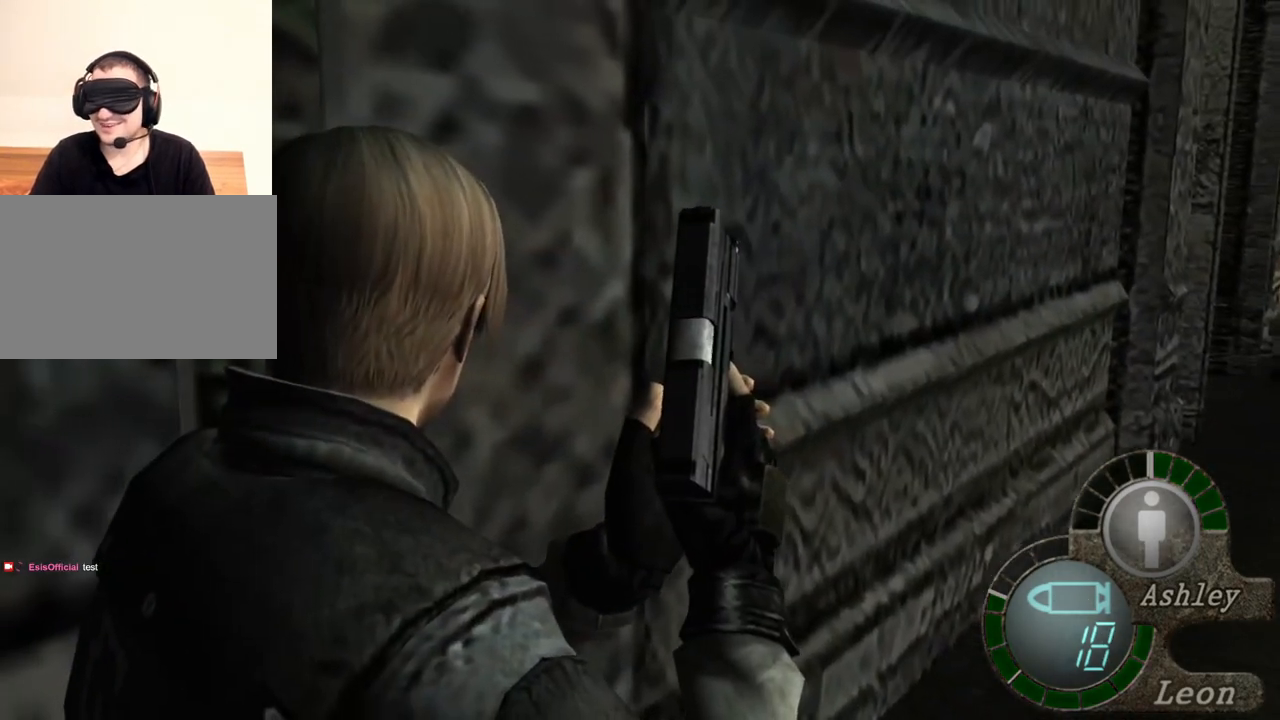
{"keys": [], "mouse": [], "events": []}
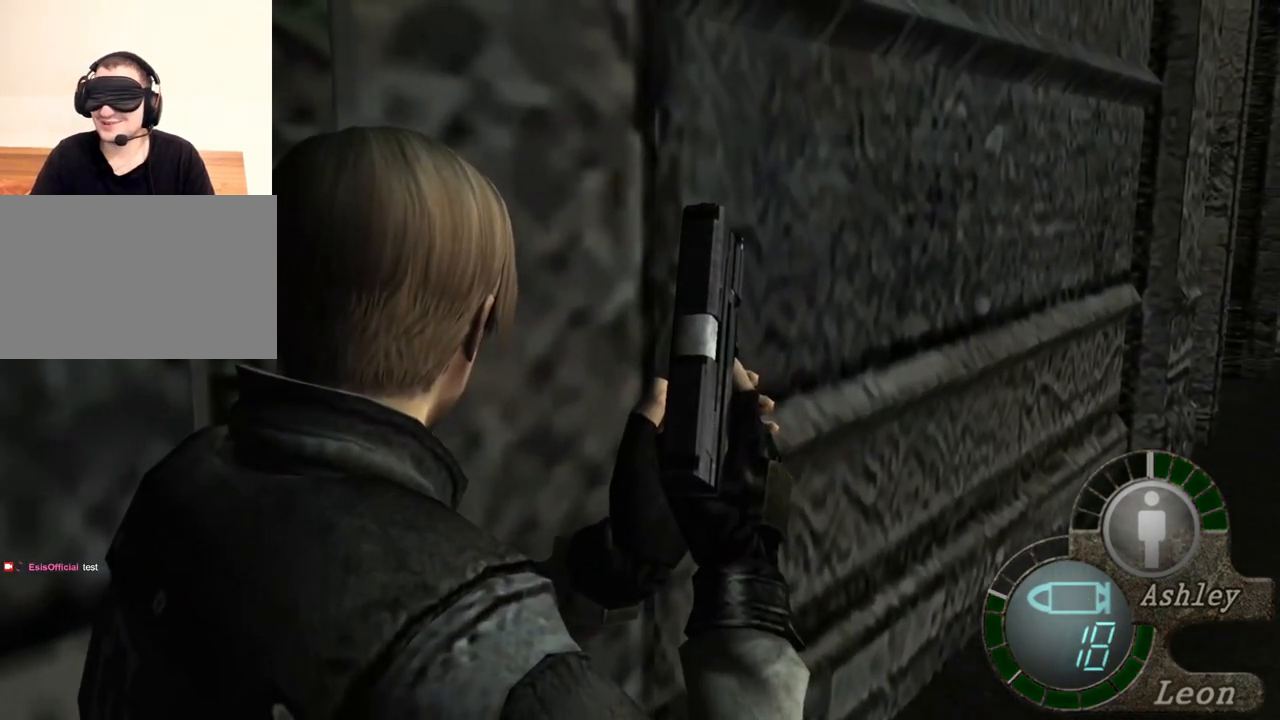
{"keys": [], "mouse": [], "events": []}
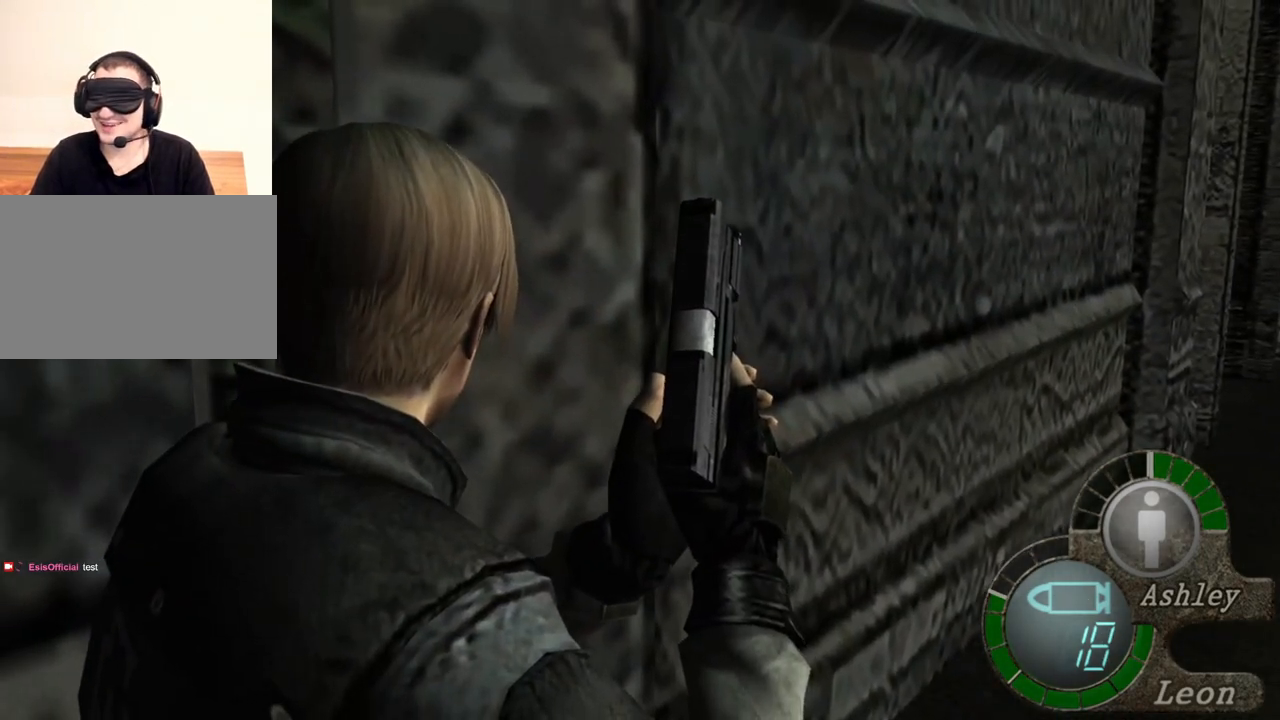
{"keys": [], "mouse": [], "events": []}
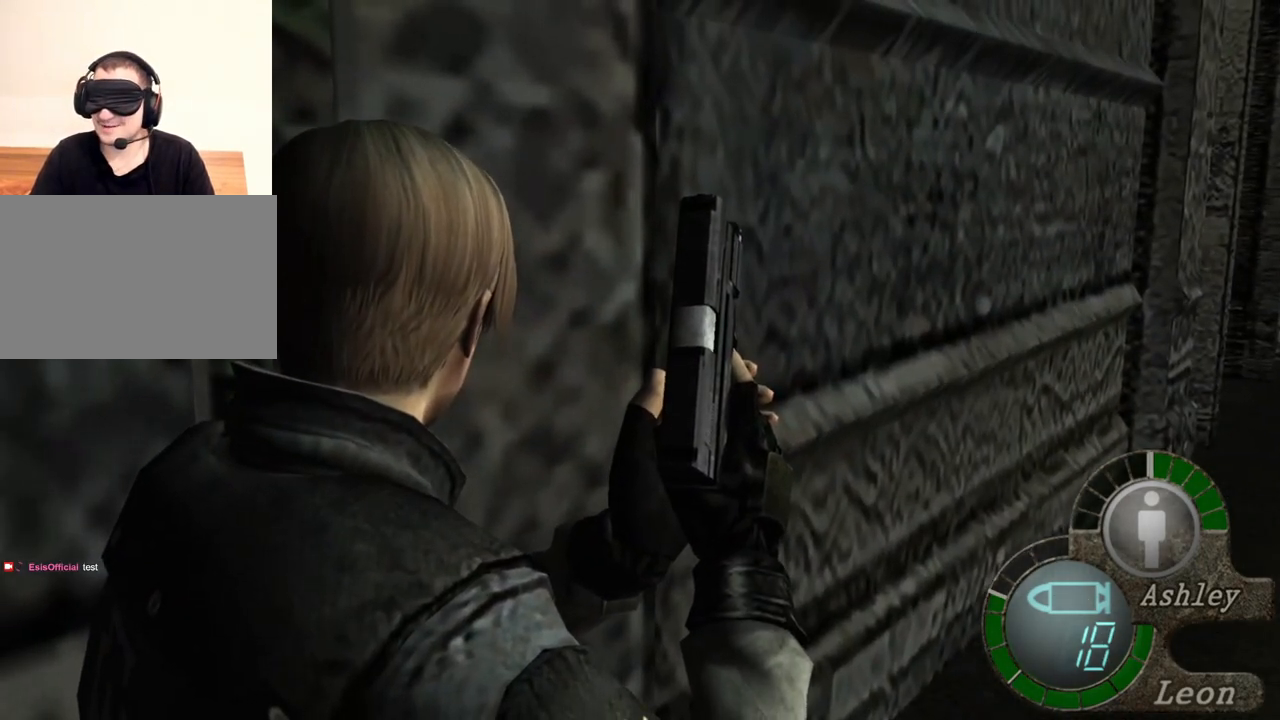
{"keys": [], "mouse": [], "events": []}
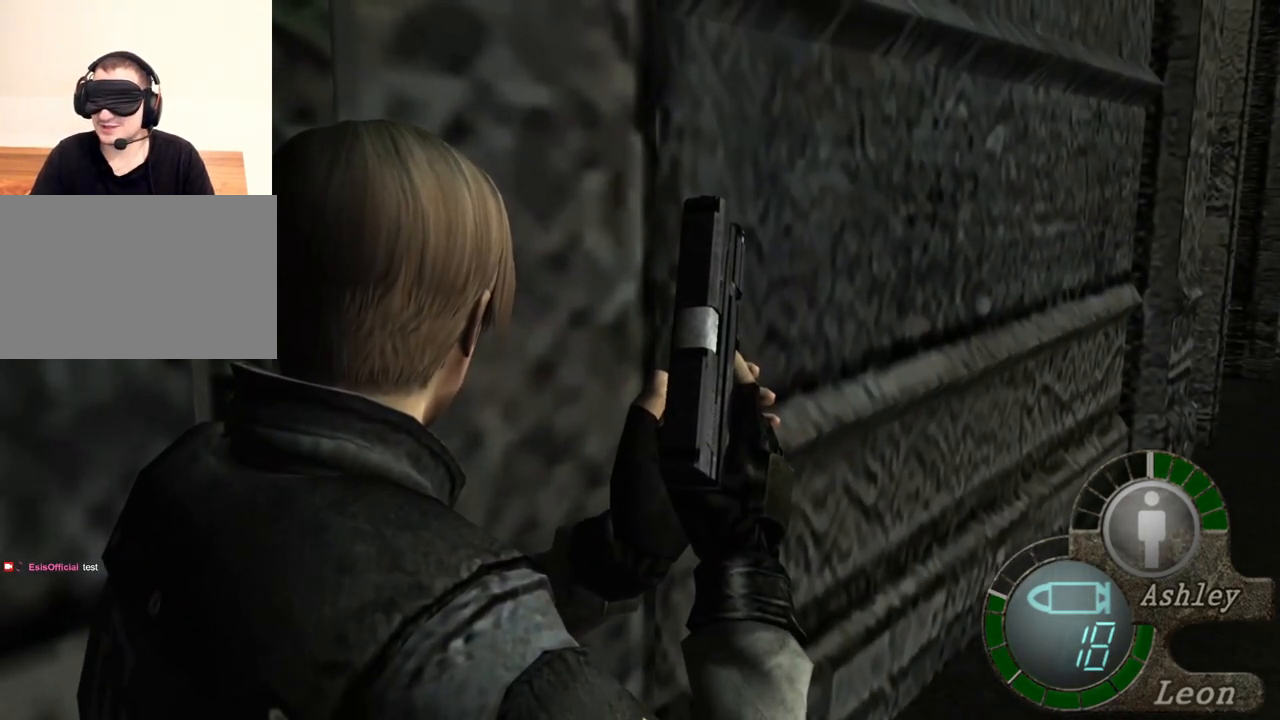
{"keys": ["shift", "w"], "mouse": [], "events": [[367, "shift", "down"], [367, "w", "down"]]}
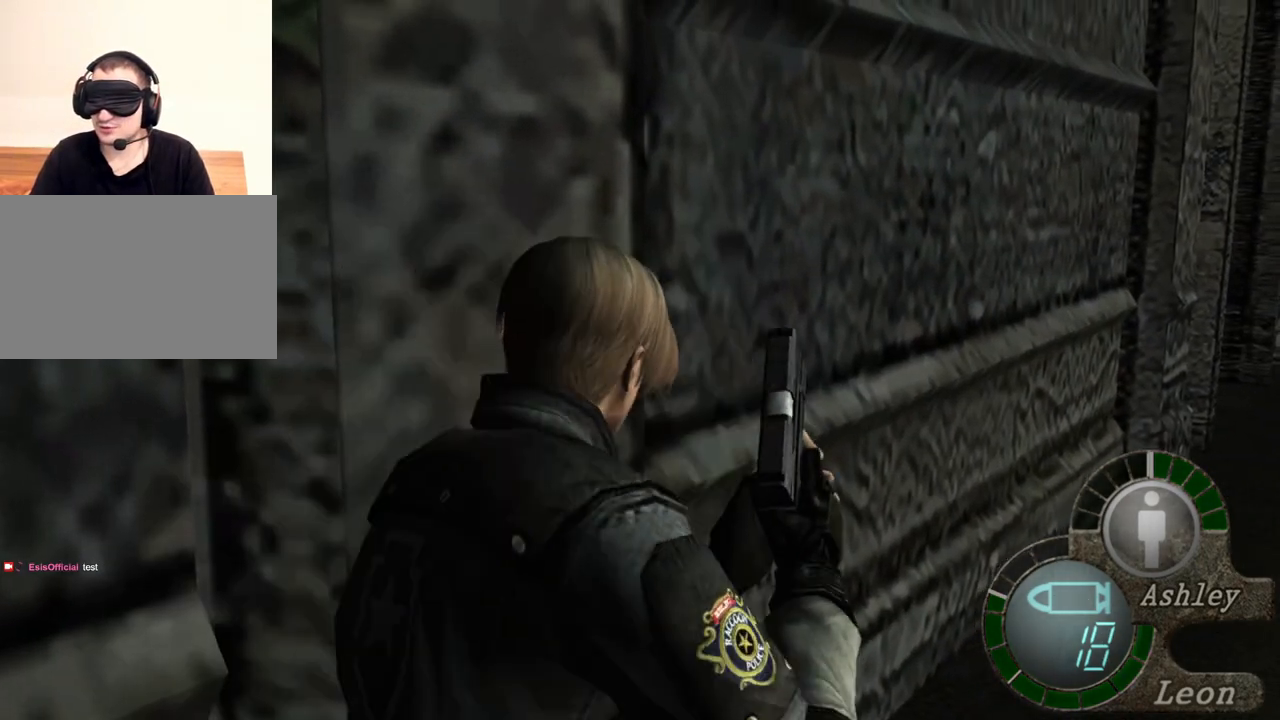
{"keys": ["shift", "w"], "mouse": [], "events": [[200, "e", "down"], [500, "e", "up"]]}
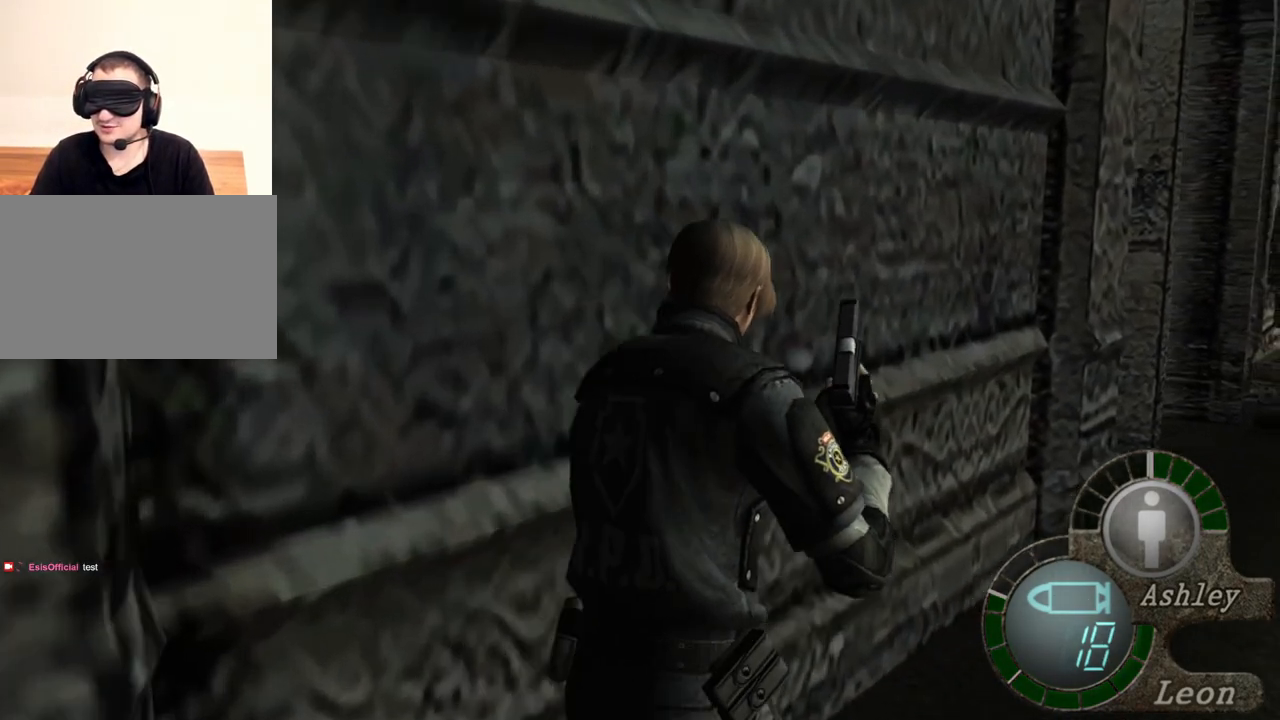
{"keys": ["e", "shift", "w"], "mouse": [], "events": [[67, "e", "down"], [167, "e", "up"], [200, "e", "down"], [300, "e", "up"], [333, "e", "down"], [433, "e", "up"], [467, "e", "down"]]}
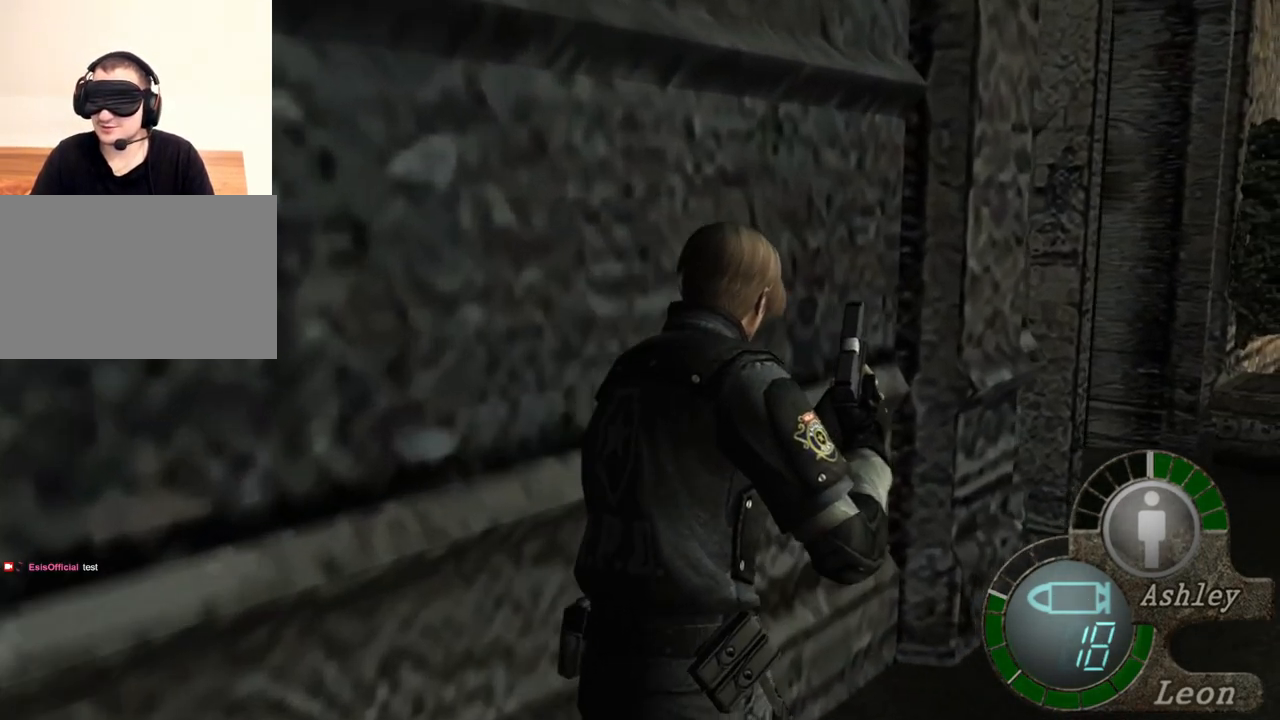
{"keys": ["shift", "w"], "mouse": [], "events": [[100, "e", "up"], [133, "e", "down"], [233, "e", "up"], [400, "e", "down"], [500, "e", "up"]]}
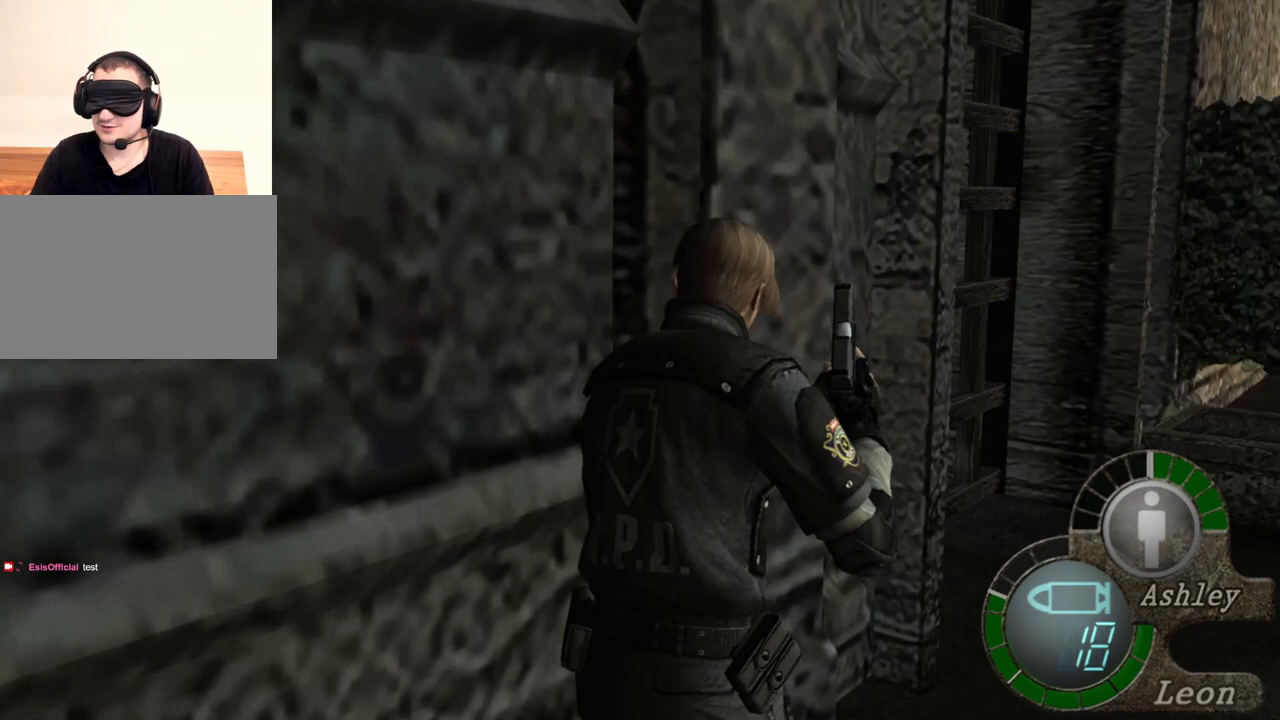
{"keys": ["shift", "w"], "mouse": [], "events": [[67, "e", "down"], [133, "e", "up"], [233, "e", "down"], [333, "e", "up"], [367, "e", "down"], [500, "e", "up"]]}
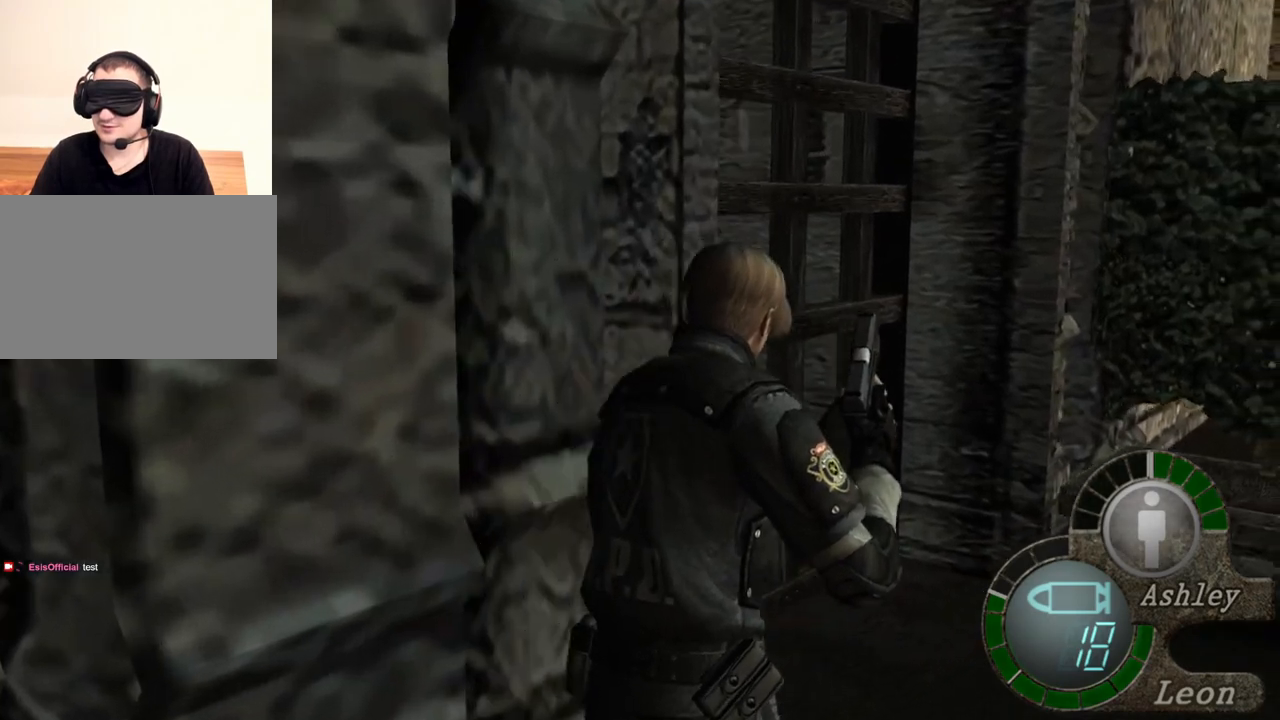
{"keys": ["shift", "w"], "mouse": [], "events": [[67, "e", "down"], [167, "e", "up"], [200, "e", "down"], [300, "e", "up"], [367, "e", "down"], [467, "e", "up"]]}
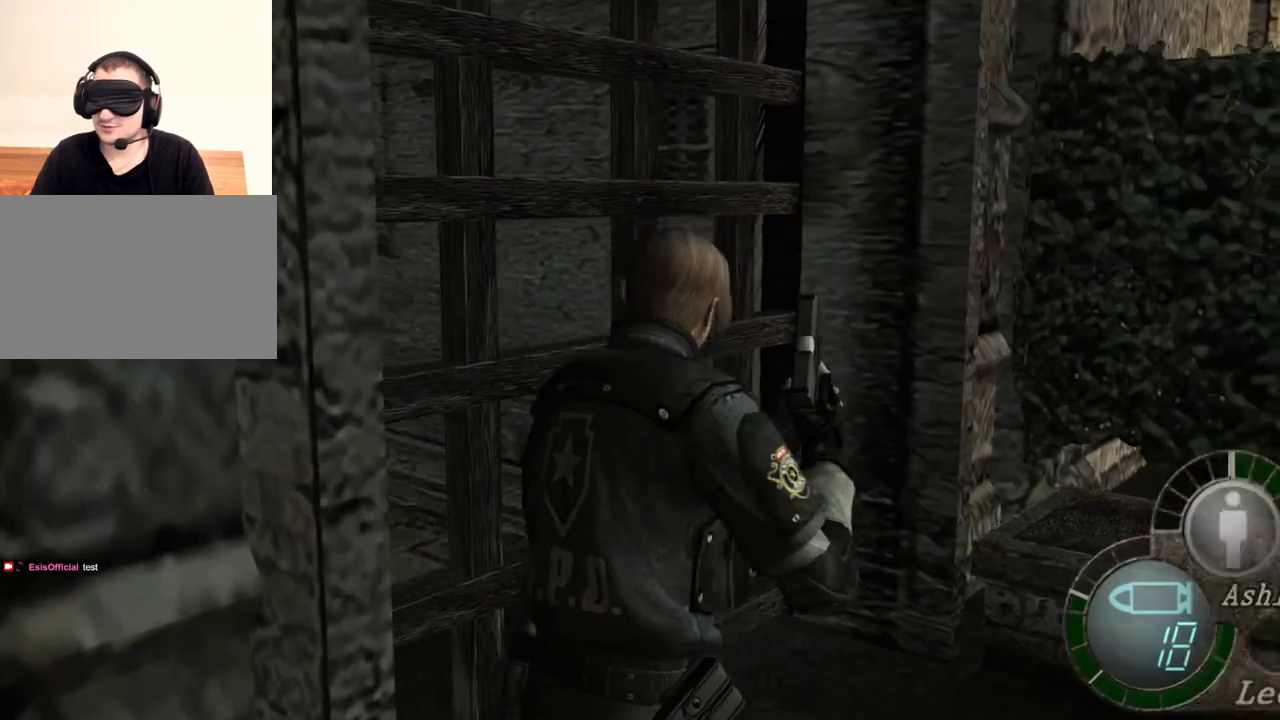
{"keys": [], "mouse": [], "events": [[33, "e", "down"], [133, "e", "up"], [200, "e", "down"], [267, "e", "up"], [433, "shift", "up"], [467, "w", "up"]]}
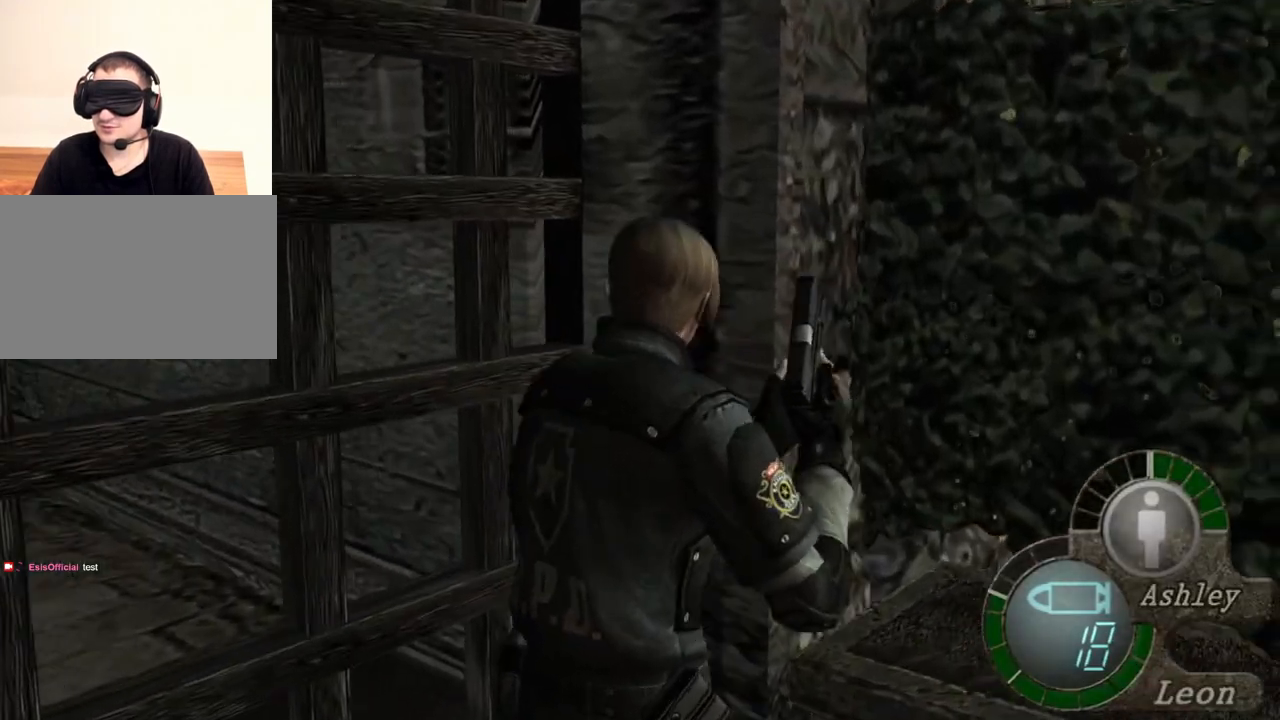
{"keys": [], "mouse": [], "events": []}
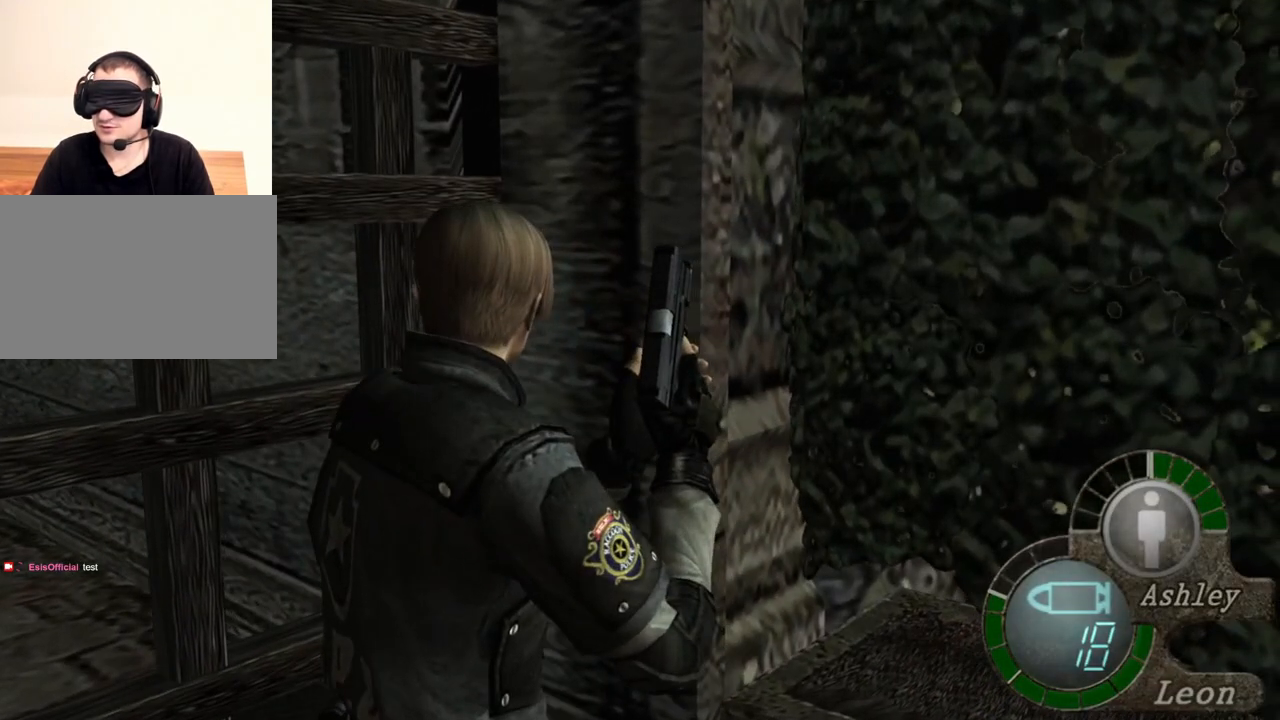
{"keys": [], "mouse": [], "events": []}
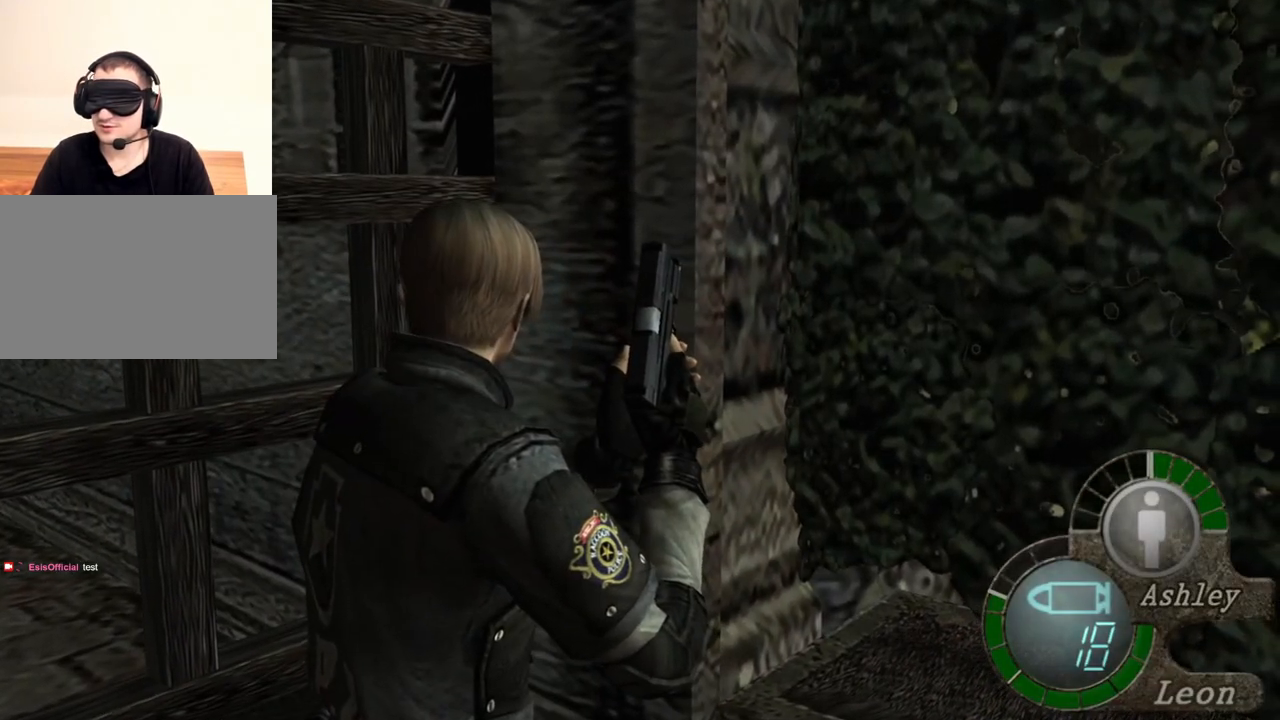
{"keys": [], "mouse": [], "events": []}
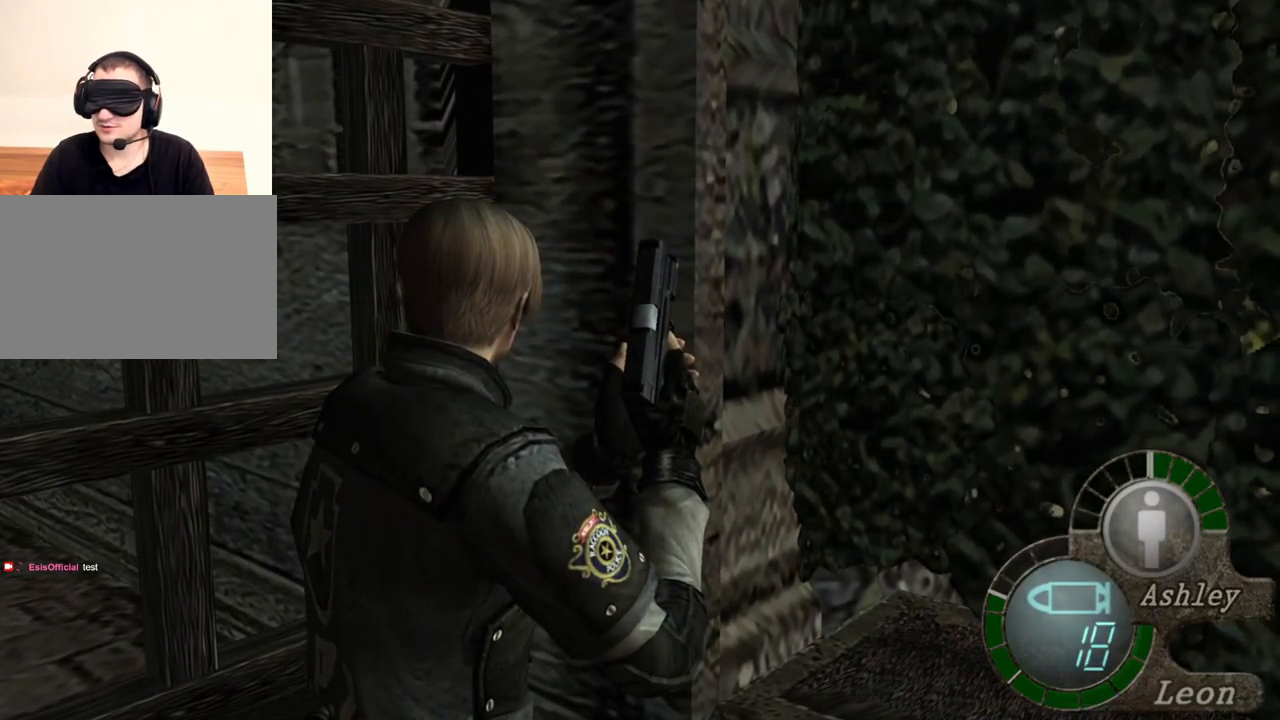
{"keys": [], "mouse": [], "events": []}
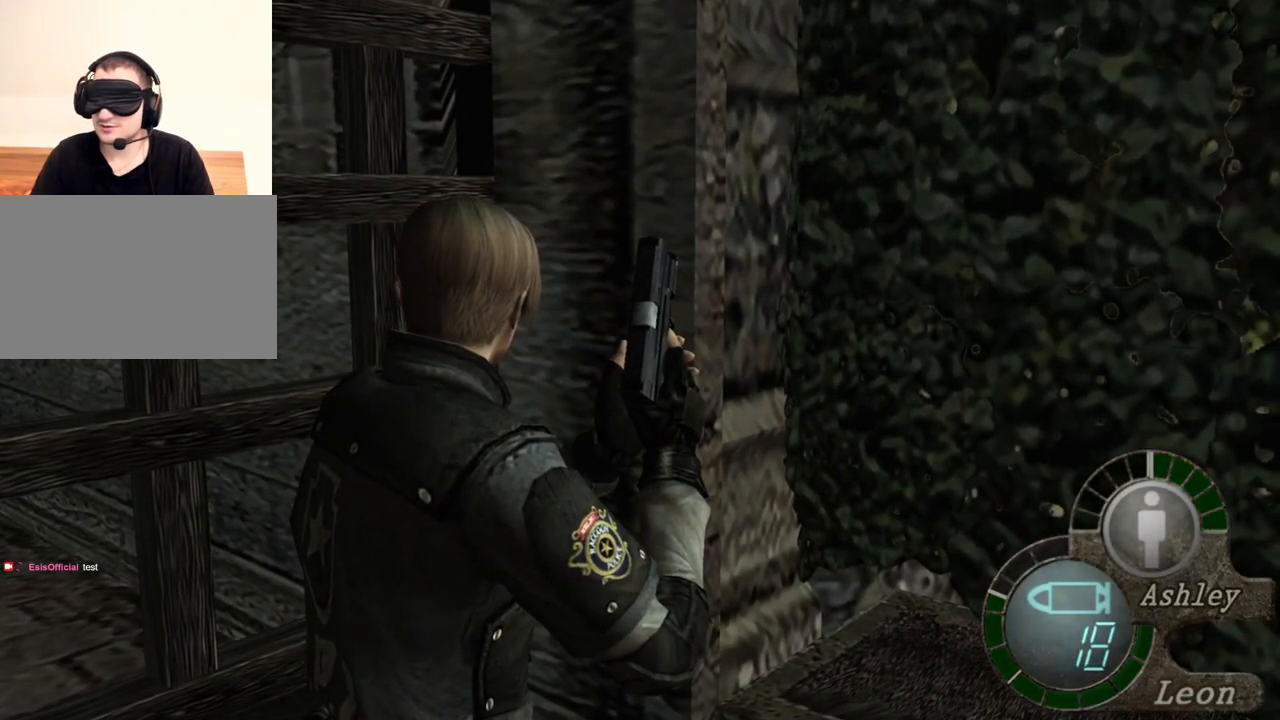
{"keys": [], "mouse": [], "events": []}
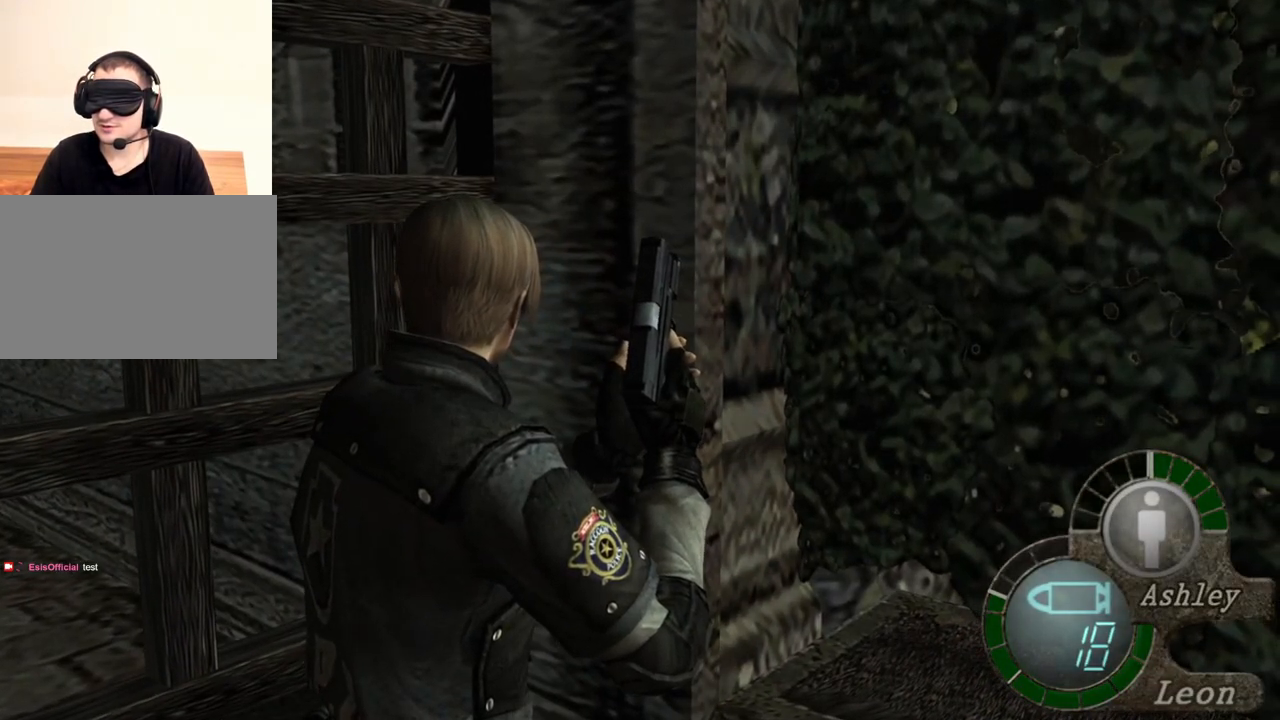
{"keys": [], "mouse": [], "events": []}
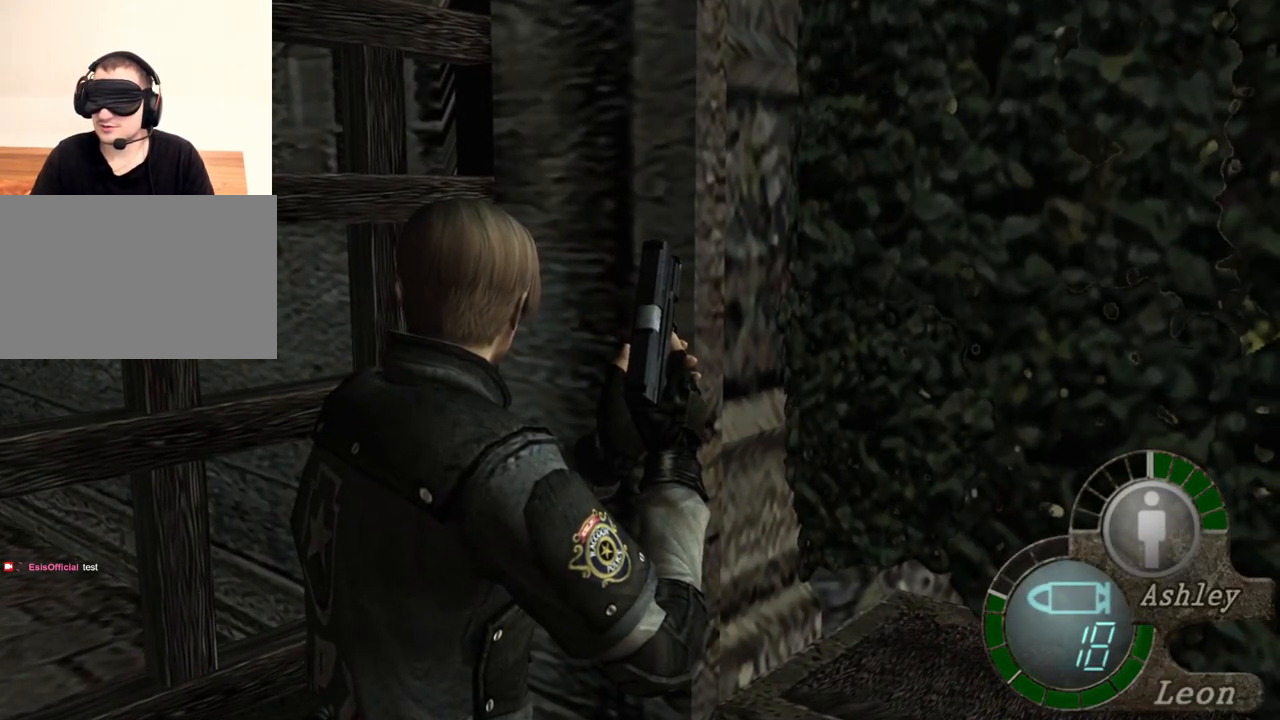
{"keys": [], "mouse": [], "events": []}
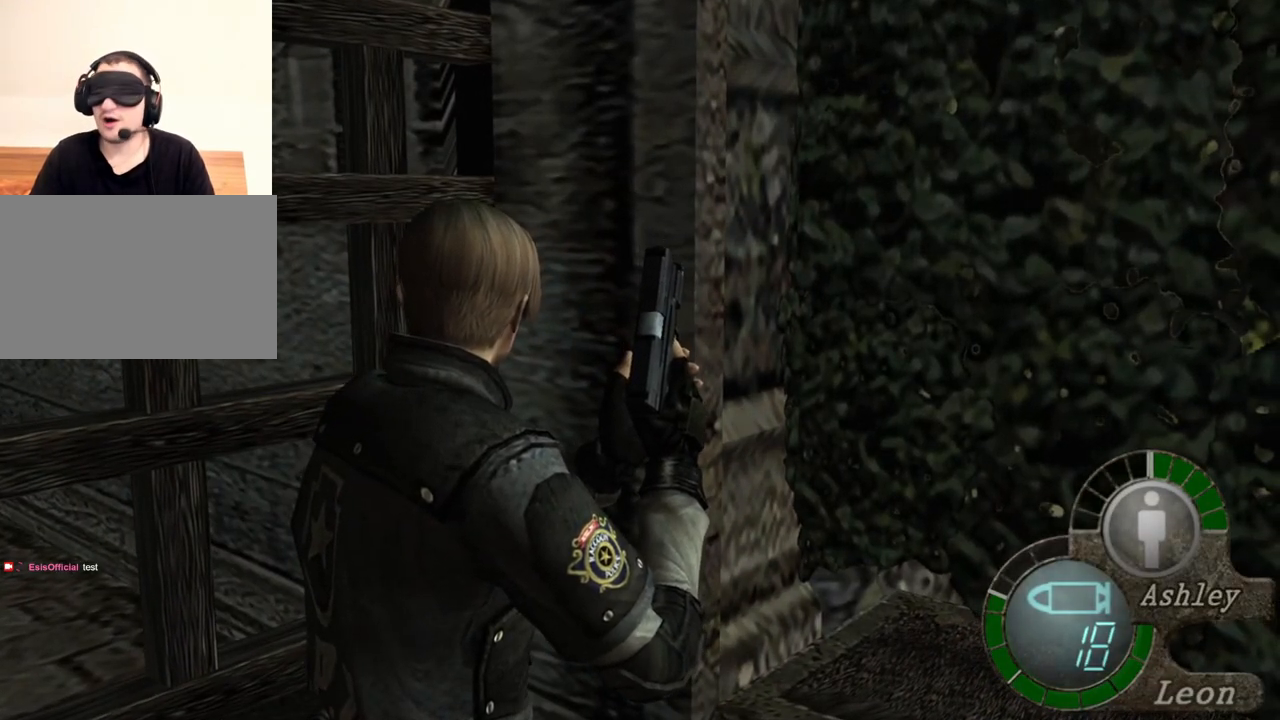
{"keys": [], "mouse": [], "events": []}
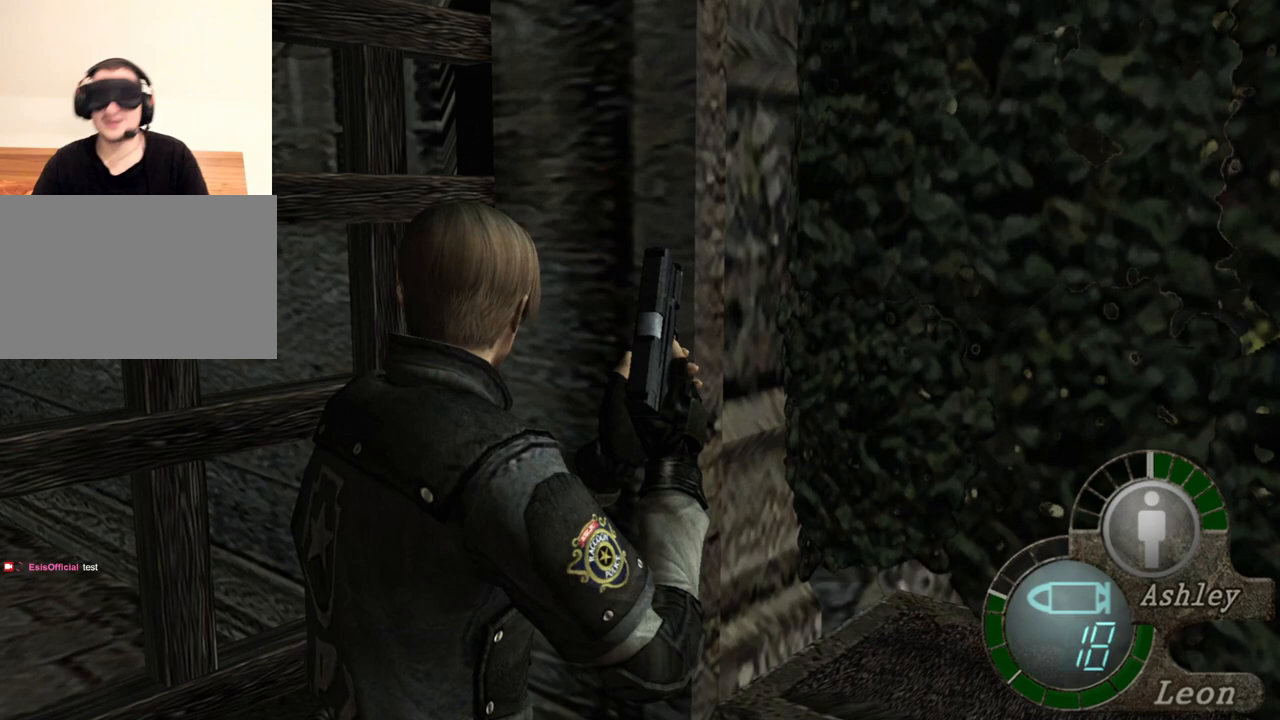
{"keys": [], "mouse": [], "events": [[300, "a", "down"], [467, "a", "up"]]}
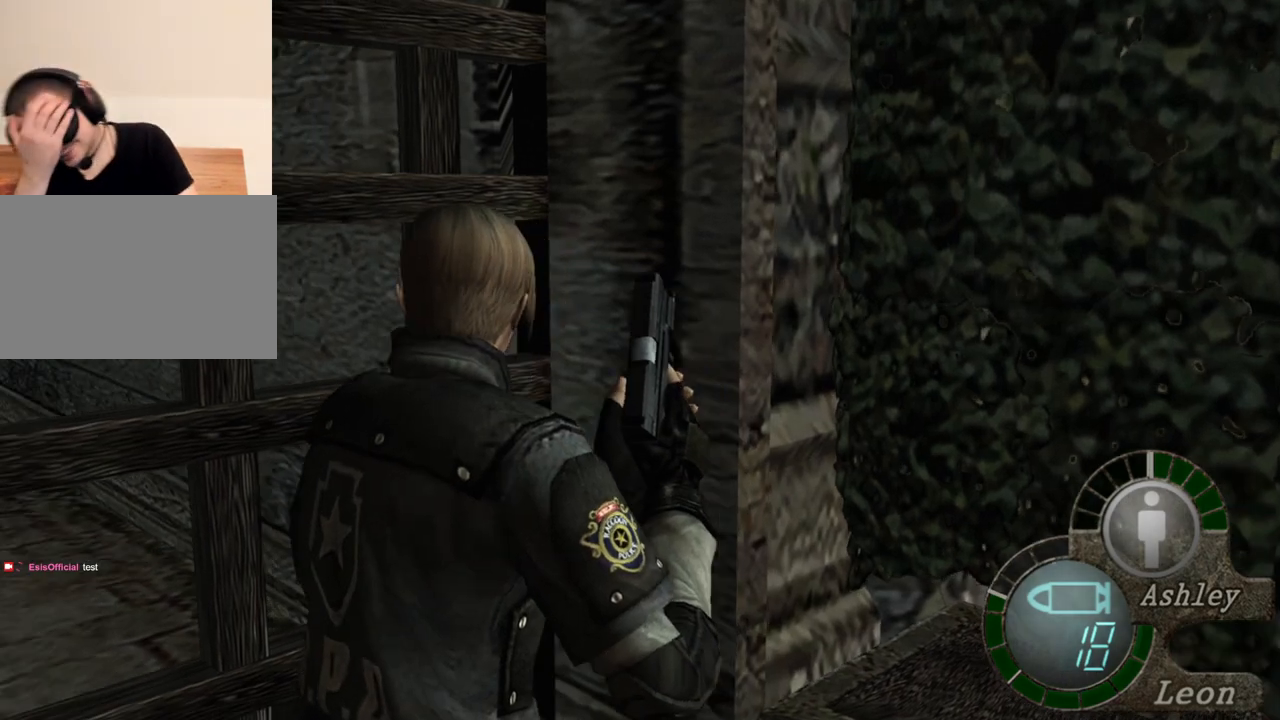
{"keys": [], "mouse": [], "events": []}
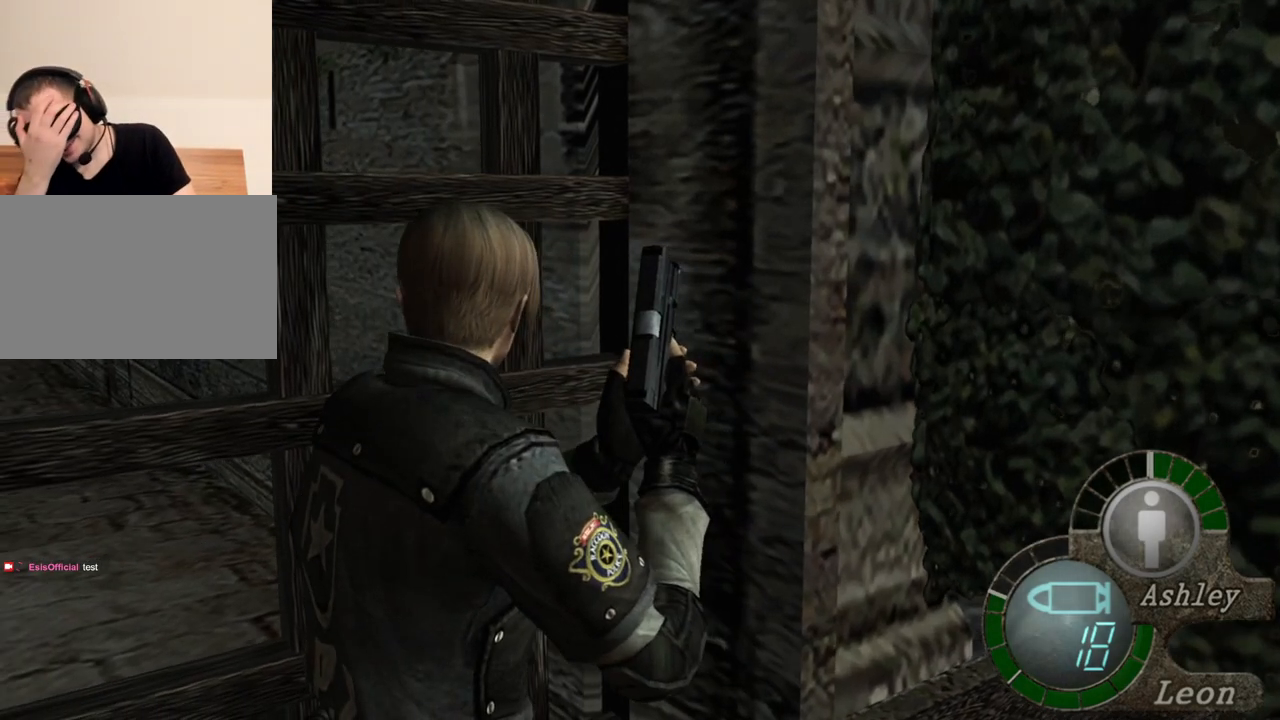
{"keys": [], "mouse": [], "events": []}
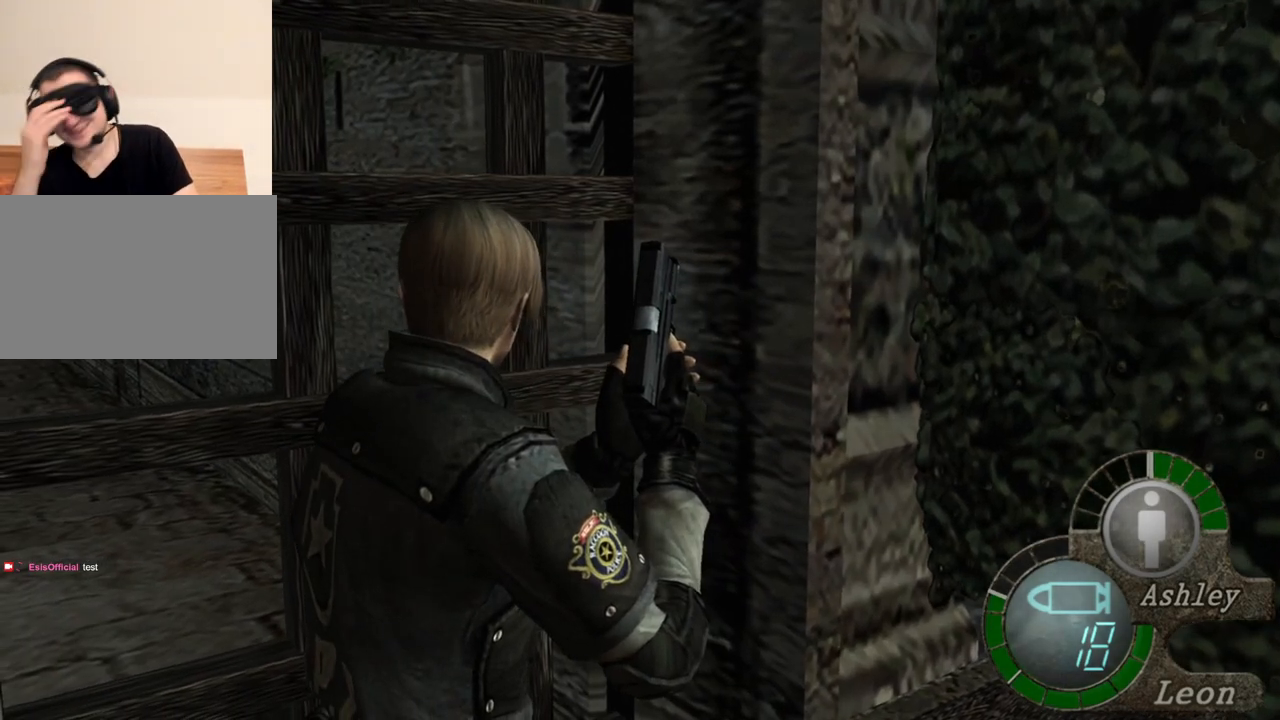
{"keys": [], "mouse": [], "events": []}
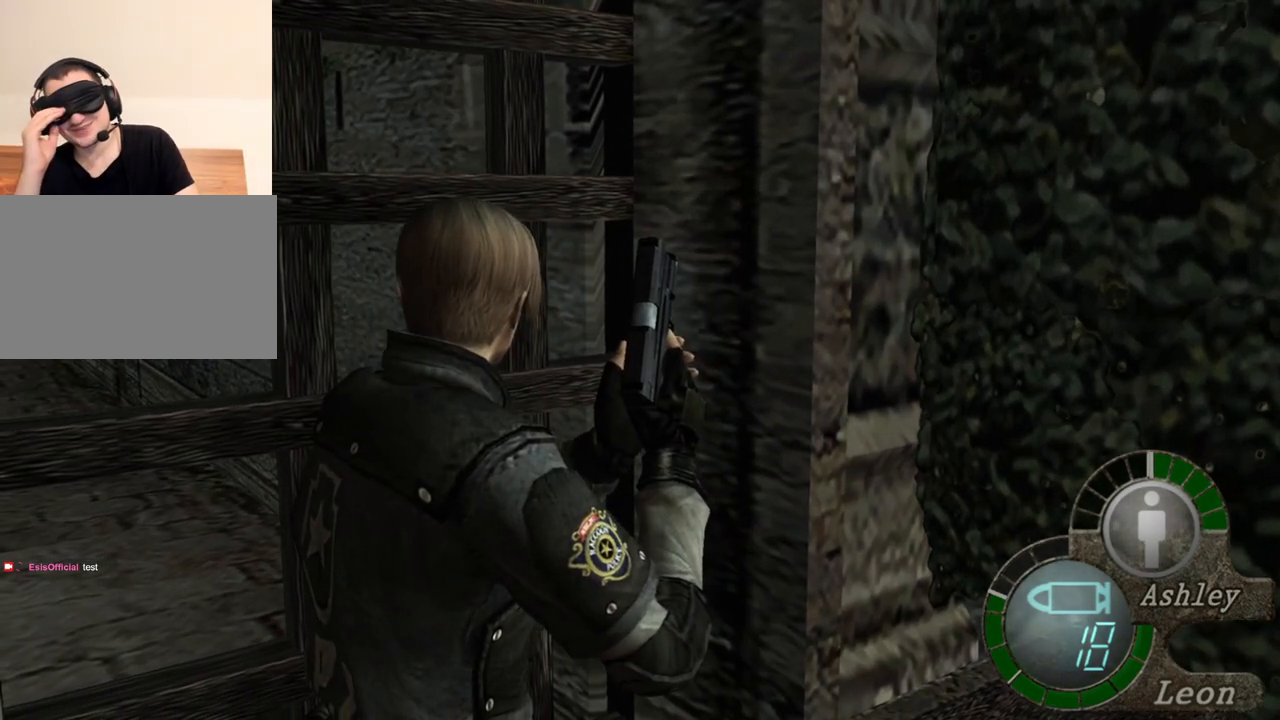
{"keys": ["e"], "mouse": [], "events": [[467, "e", "down"]]}
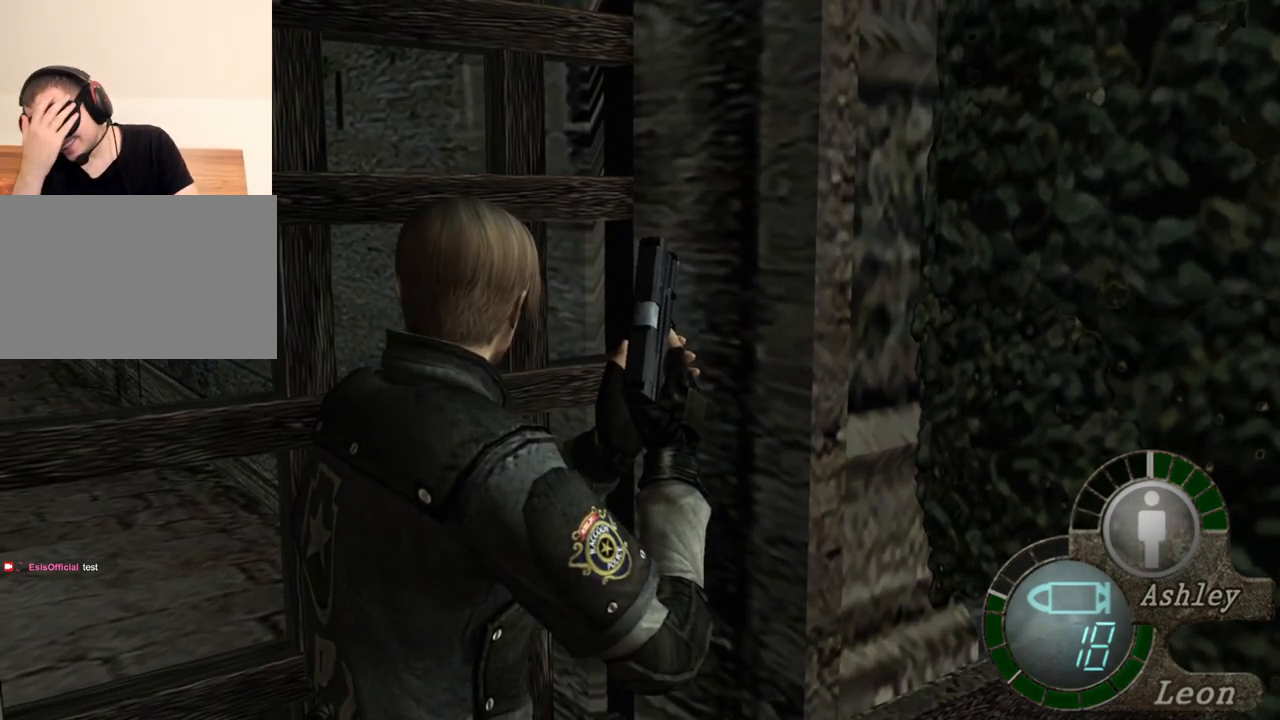
{"keys": [], "mouse": [], "events": [[67, "e", "up"], [100, "e", "down"], [233, "e", "up"]]}